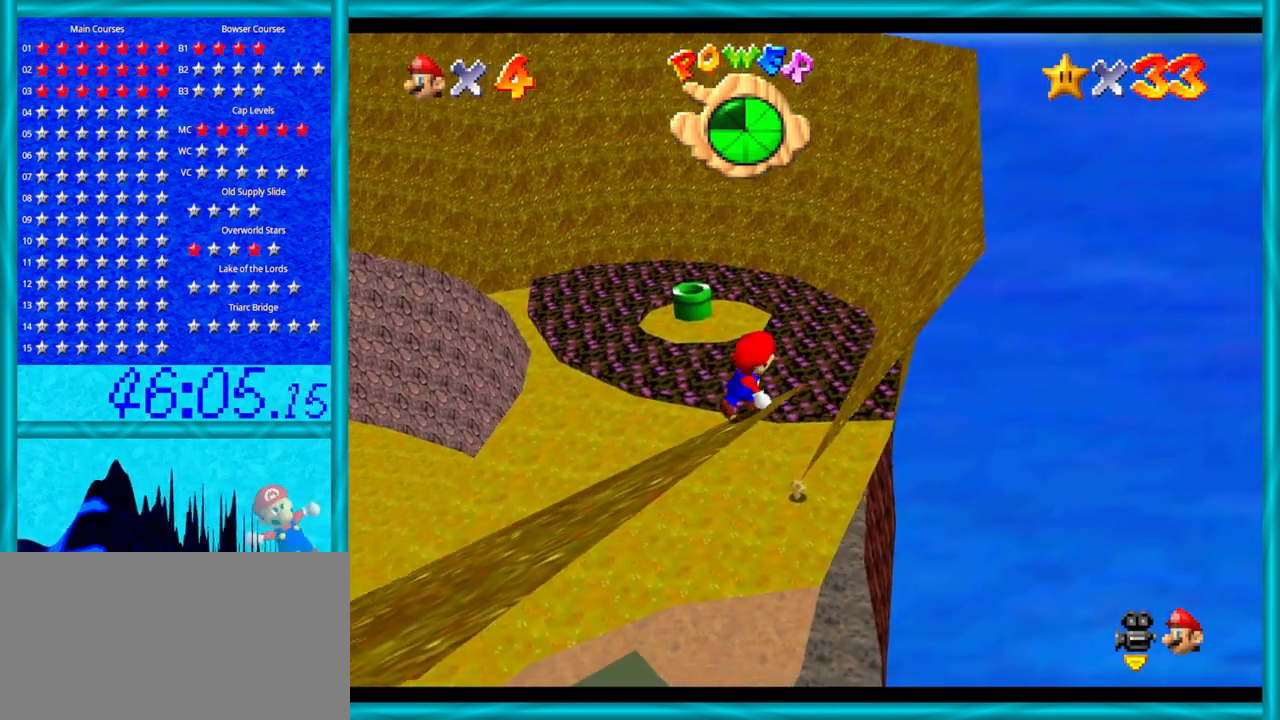
Gameplay with a controller (Nintendo layout); each line is a JSON object with the inputs held at the frame after it. "events" lists button and stick changes between this image and that frame as [ms after this image, input, new state], when the widget could be followed in between. Not read: L1 L3 R3.
{"buttons": [], "left_stick": "left", "events": [[17, "left_stick", "down-right"], [50, "C_RIGHT", "up"], [83, "left_stick", "down"], [183, "A", "down"], [233, "left_stick", "down-left"], [400, "left_stick", "left"], [433, "A", "up"]]}
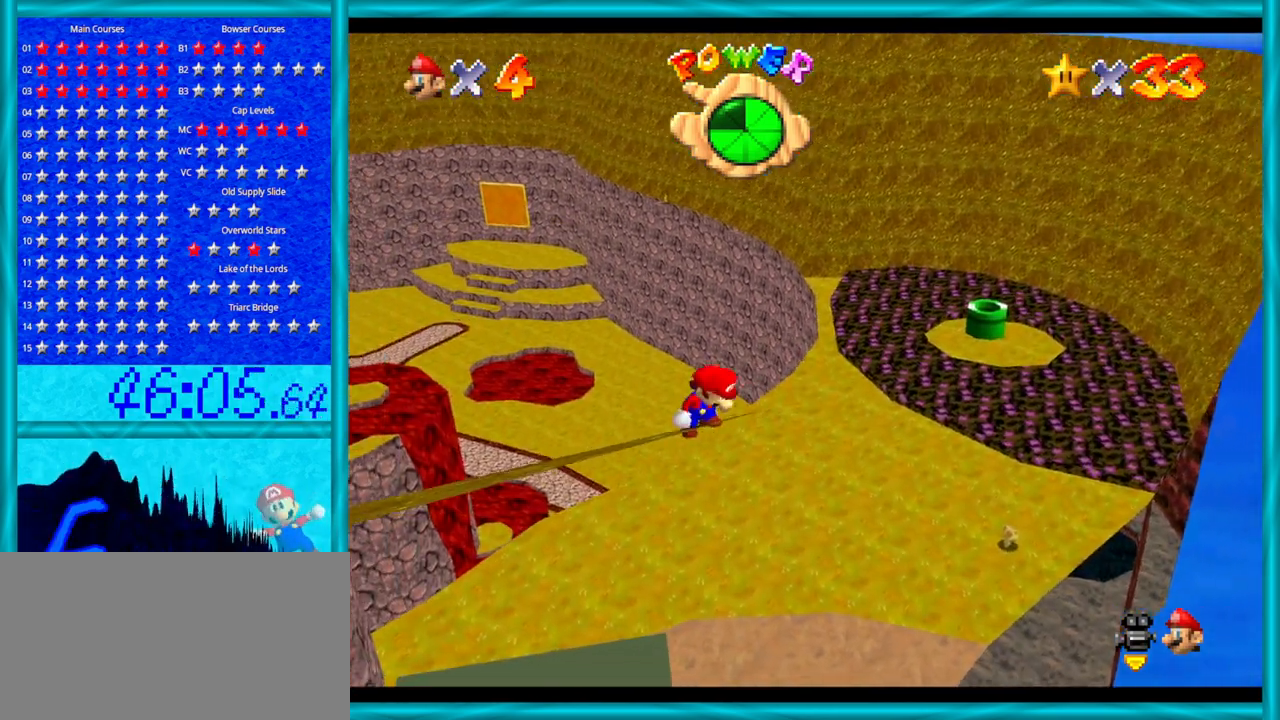
{"buttons": [], "left_stick": "left", "events": [[83, "left_stick", "down-left"], [117, "C_RIGHT", "down"], [300, "C_RIGHT", "up"], [333, "left_stick", "left"]]}
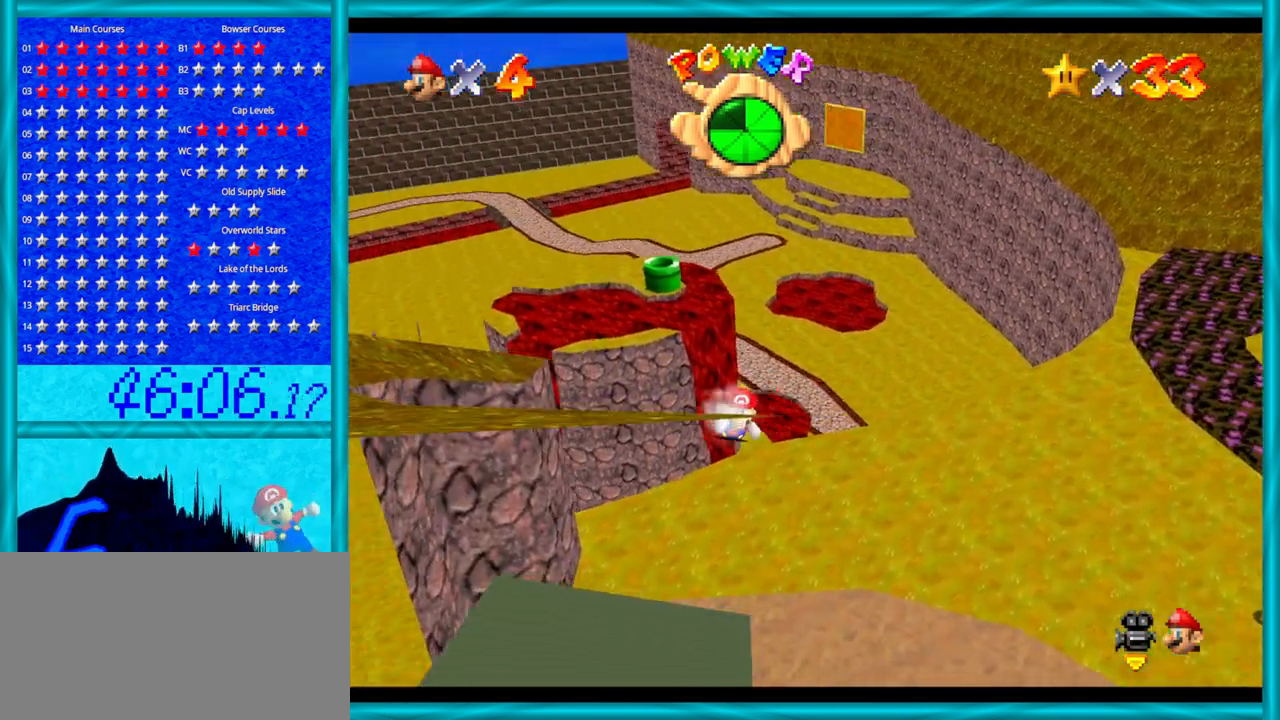
{"buttons": ["C_RIGHT"], "left_stick": "down-left", "events": [[83, "A", "down"], [150, "left_stick", "down-left"], [267, "A", "up"], [467, "C_RIGHT", "down"]]}
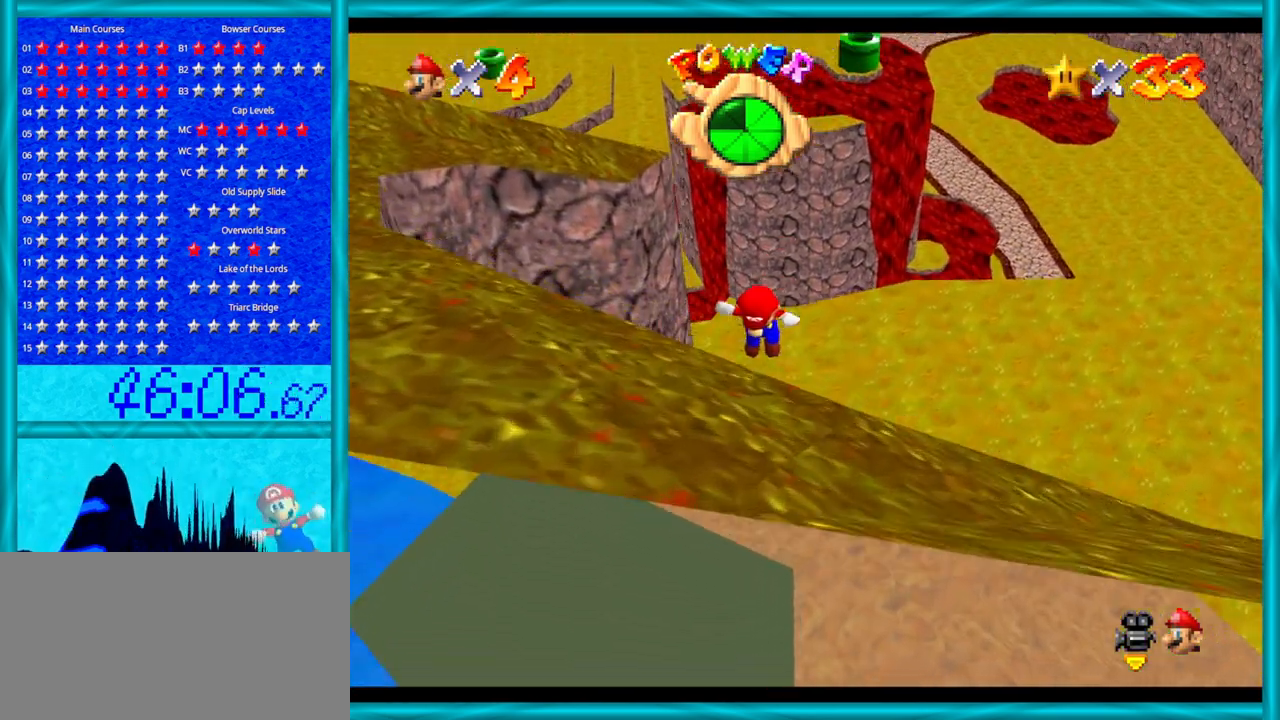
{"buttons": [], "left_stick": "up", "events": [[117, "C_RIGHT", "up"], [117, "left_stick", "left"], [217, "C_RIGHT", "down"], [250, "left_stick", "up-left"], [333, "C_RIGHT", "up"], [400, "left_stick", "up"]]}
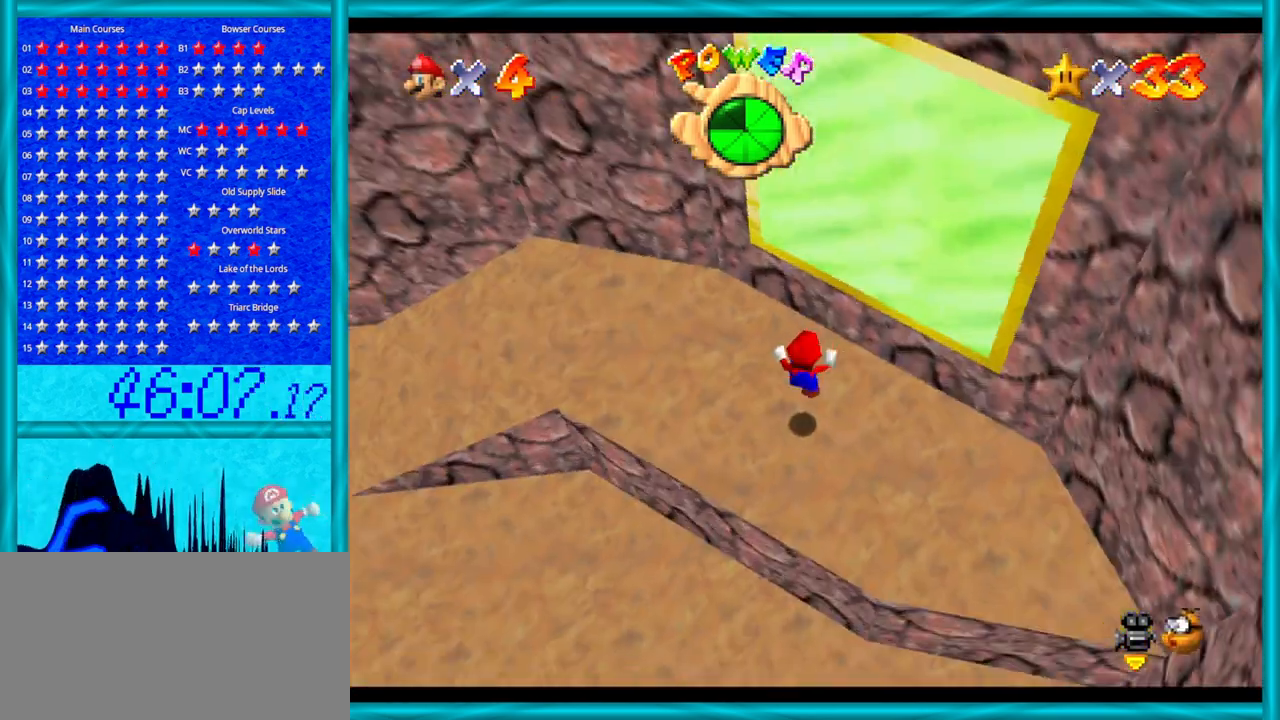
{"buttons": ["C_LEFT"], "left_stick": "up-left", "events": [[83, "left_stick", "center"], [400, "left_stick", "up-left"], [483, "C_LEFT", "down"]]}
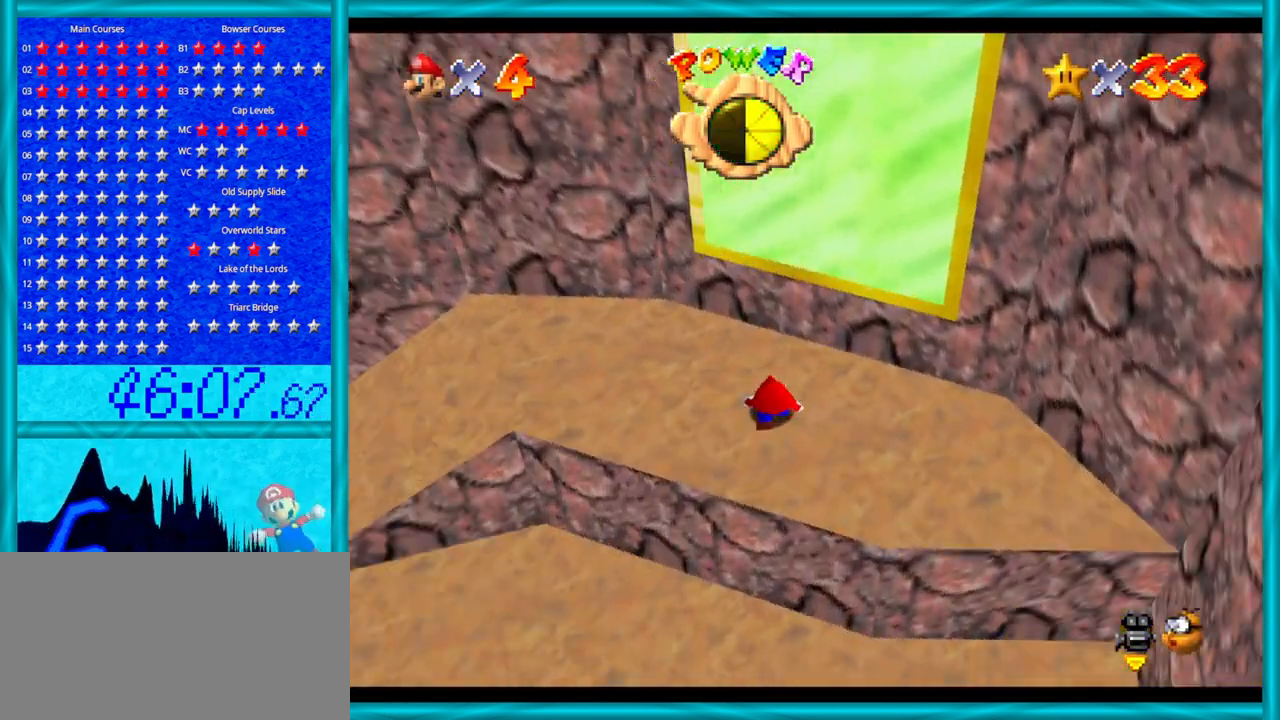
{"buttons": ["C_LEFT"], "left_stick": "left", "events": [[83, "C_LEFT", "up"], [183, "C_LEFT", "down"], [183, "left_stick", "left"], [267, "C_LEFT", "up"], [483, "C_LEFT", "down"]]}
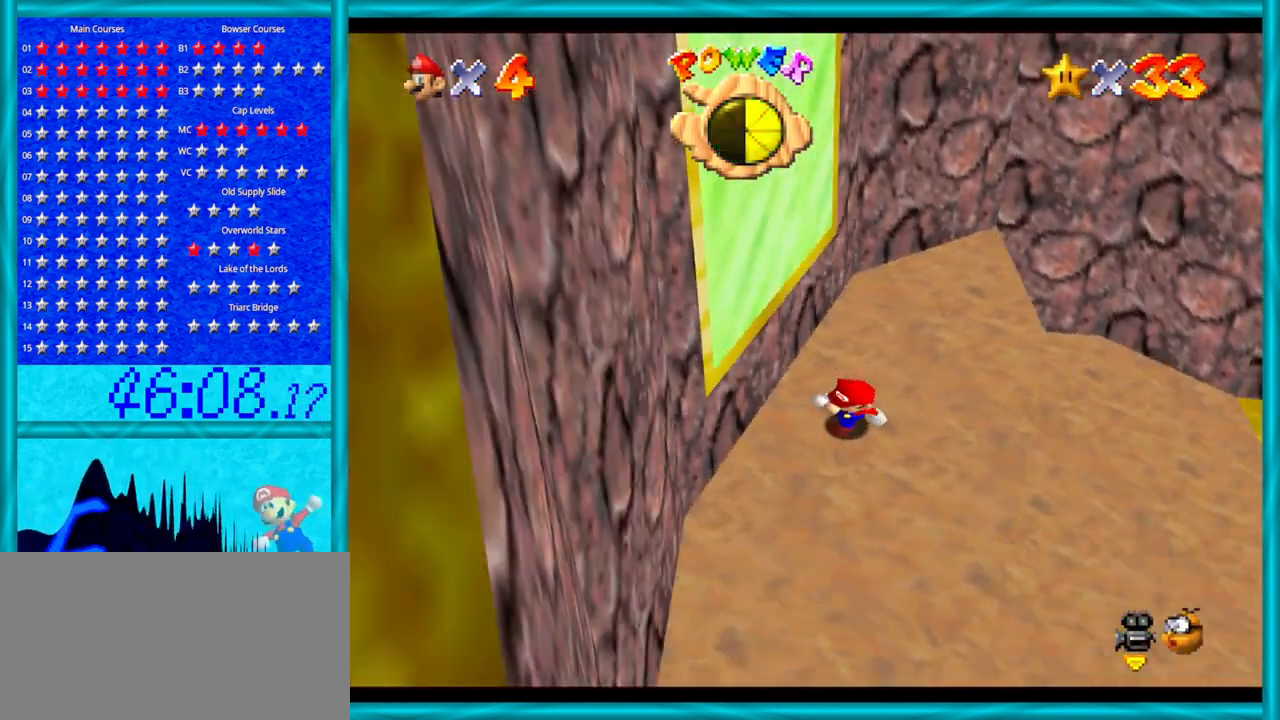
{"buttons": [], "left_stick": "down", "events": [[17, "left_stick", "down-left"], [117, "C_LEFT", "up"], [150, "left_stick", "down"]]}
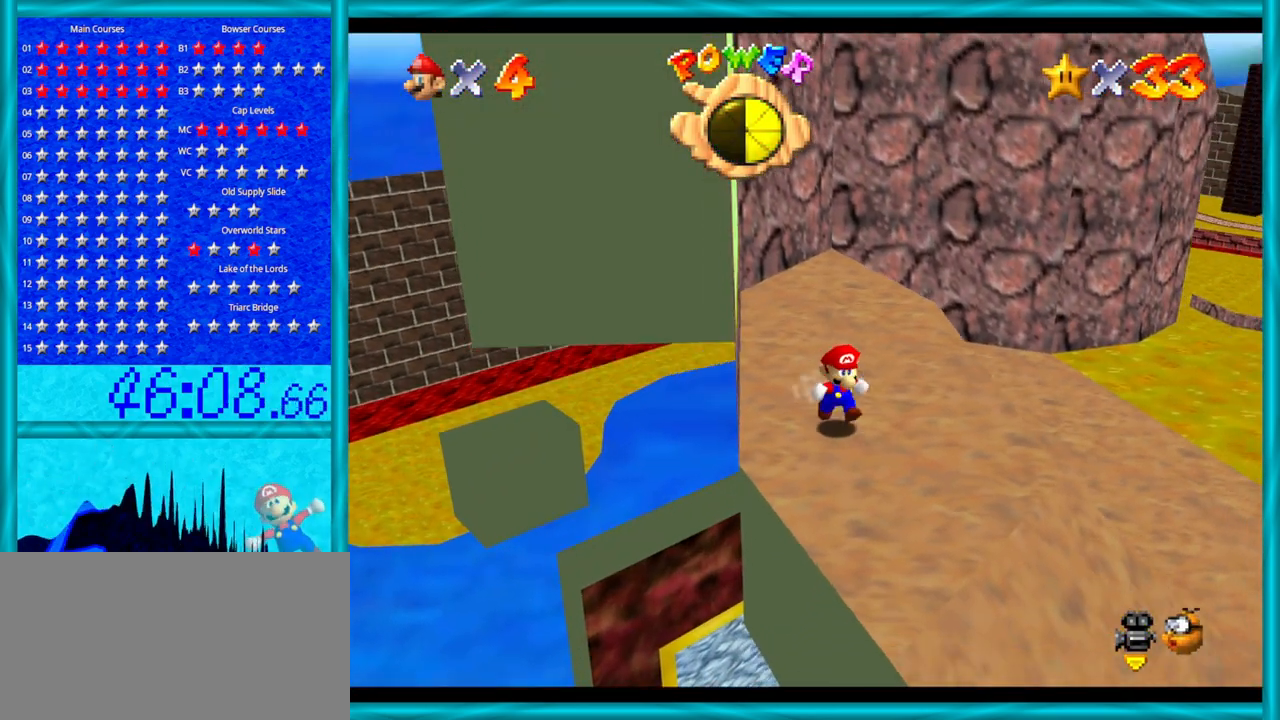
{"buttons": [], "left_stick": "down", "events": []}
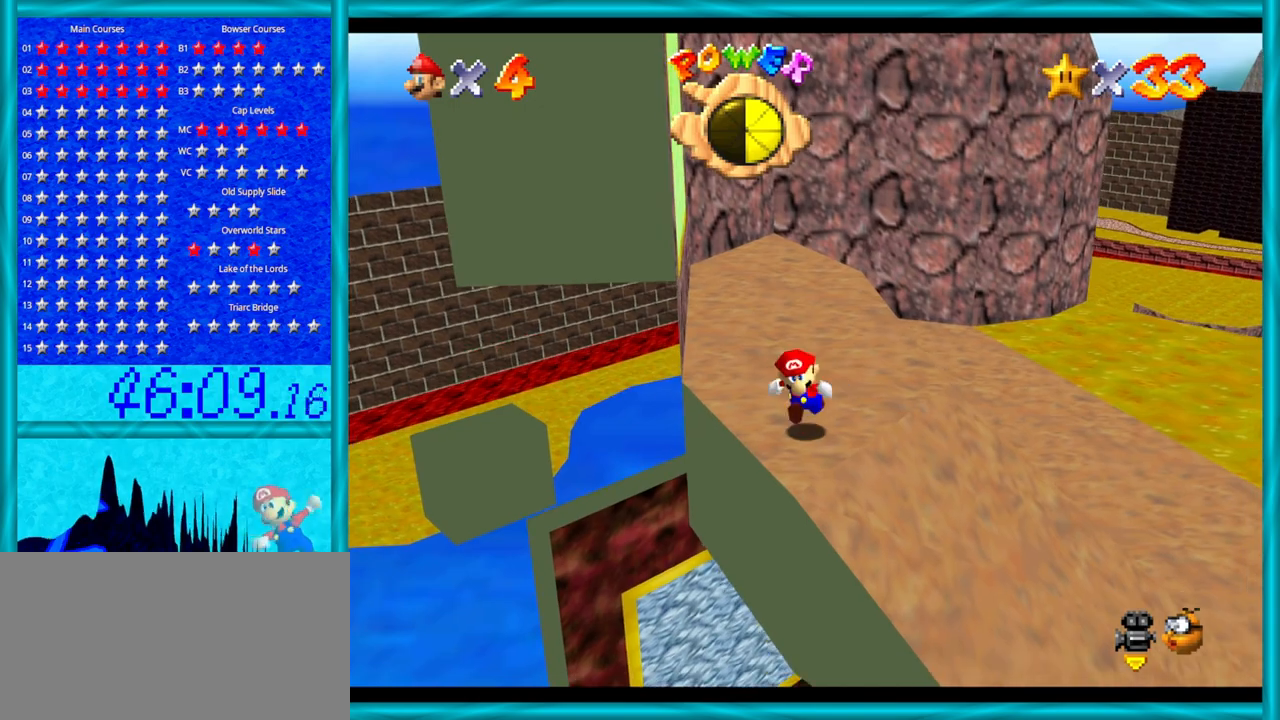
{"buttons": ["C_LEFT"], "left_stick": "up-left", "events": [[267, "left_stick", "left"], [367, "left_stick", "up-left"], [483, "C_LEFT", "down"]]}
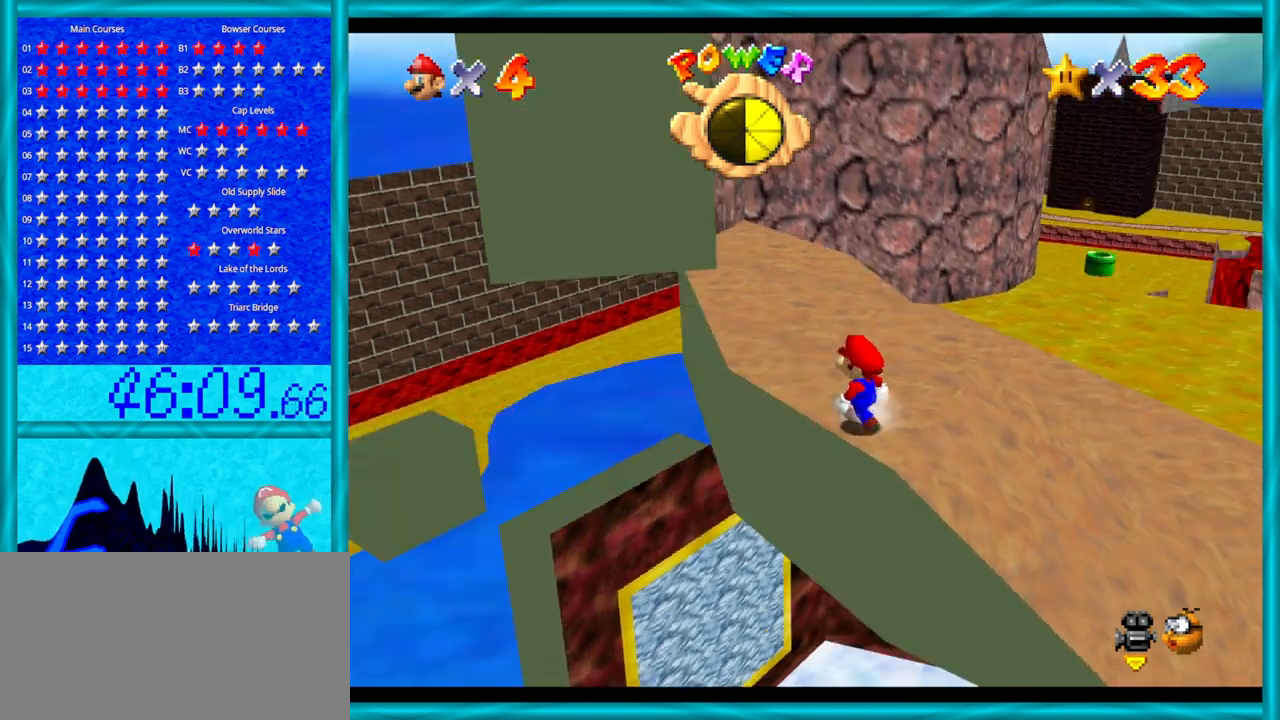
{"buttons": [], "left_stick": "center", "events": [[117, "left_stick", "left"], [150, "C_LEFT", "up"], [300, "left_stick", "center"]]}
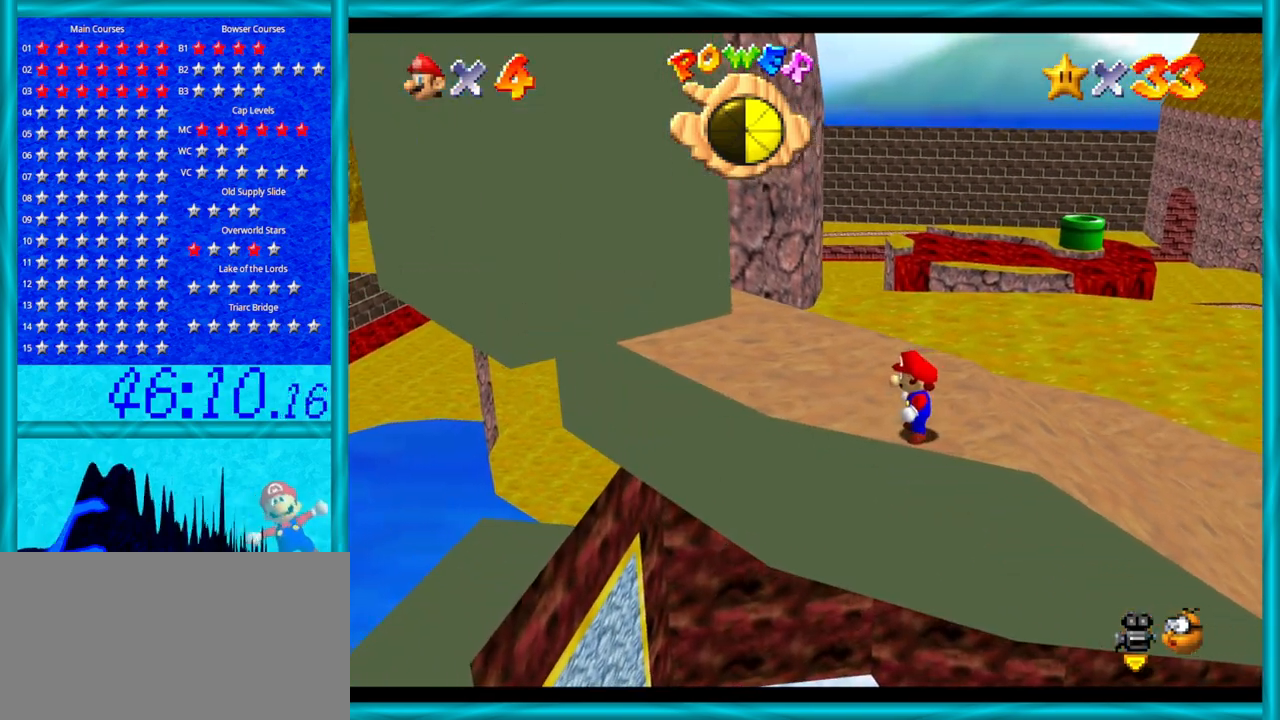
{"buttons": ["C_LEFT"], "left_stick": "up-right", "events": [[150, "C_LEFT", "down"], [150, "left_stick", "up-right"], [267, "C_LEFT", "up"], [400, "C_LEFT", "down"]]}
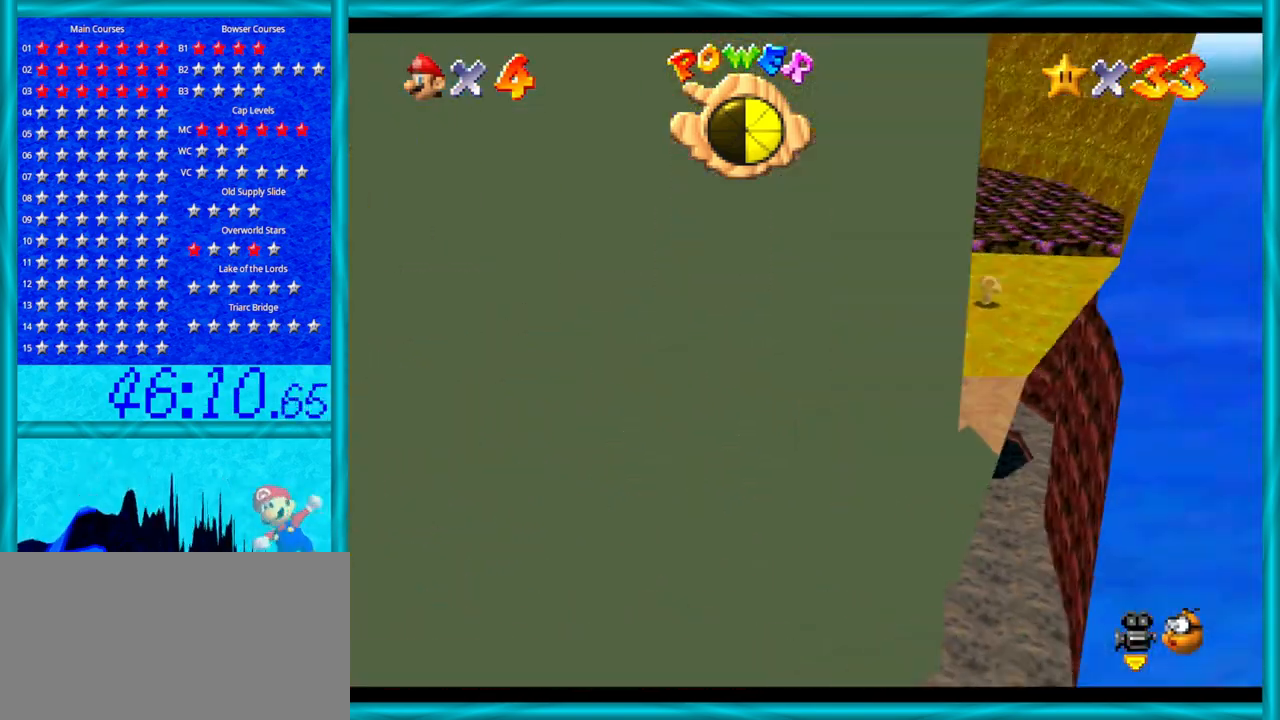
{"buttons": ["C_RIGHT"], "left_stick": "up-right", "events": [[50, "C_LEFT", "up"], [300, "C_LEFT", "down"], [333, "C_DOWN", "down"], [367, "C_DOWN", "up"], [367, "C_LEFT", "up"], [367, "C_RIGHT", "down"]]}
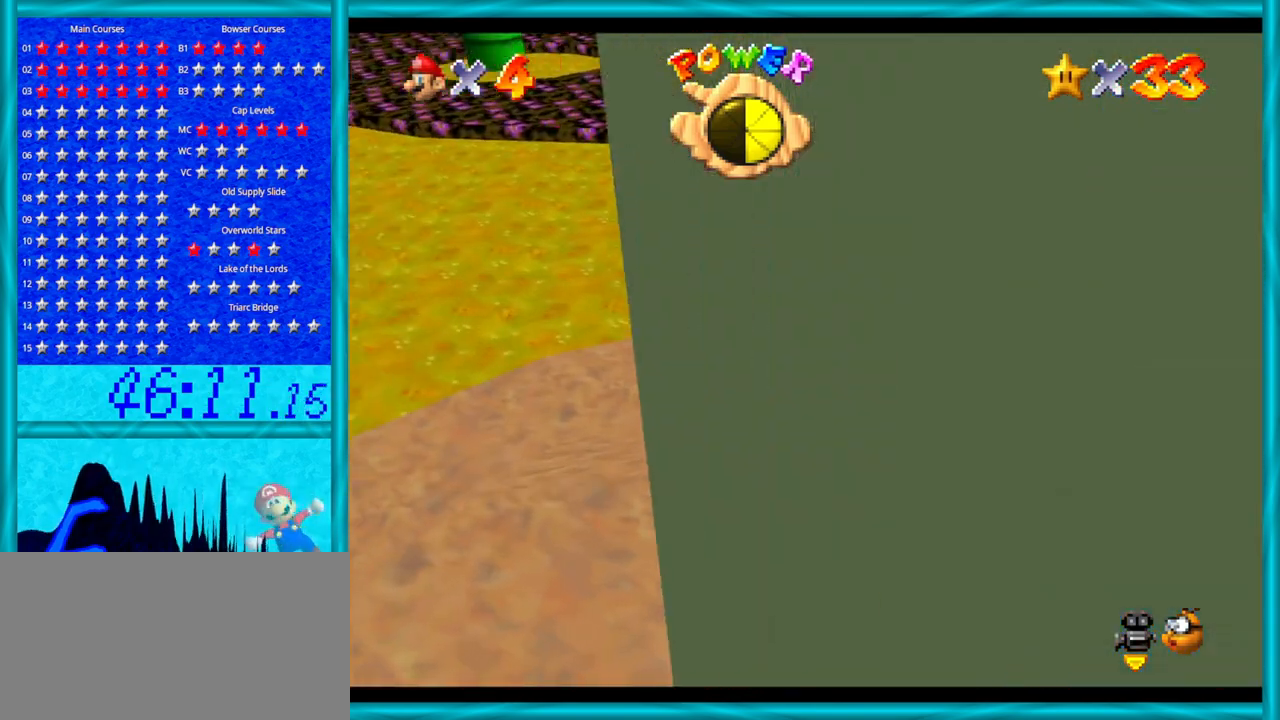
{"buttons": [], "left_stick": "up-right", "events": [[50, "C_RIGHT", "up"], [267, "C_RIGHT", "down"], [433, "C_RIGHT", "up"]]}
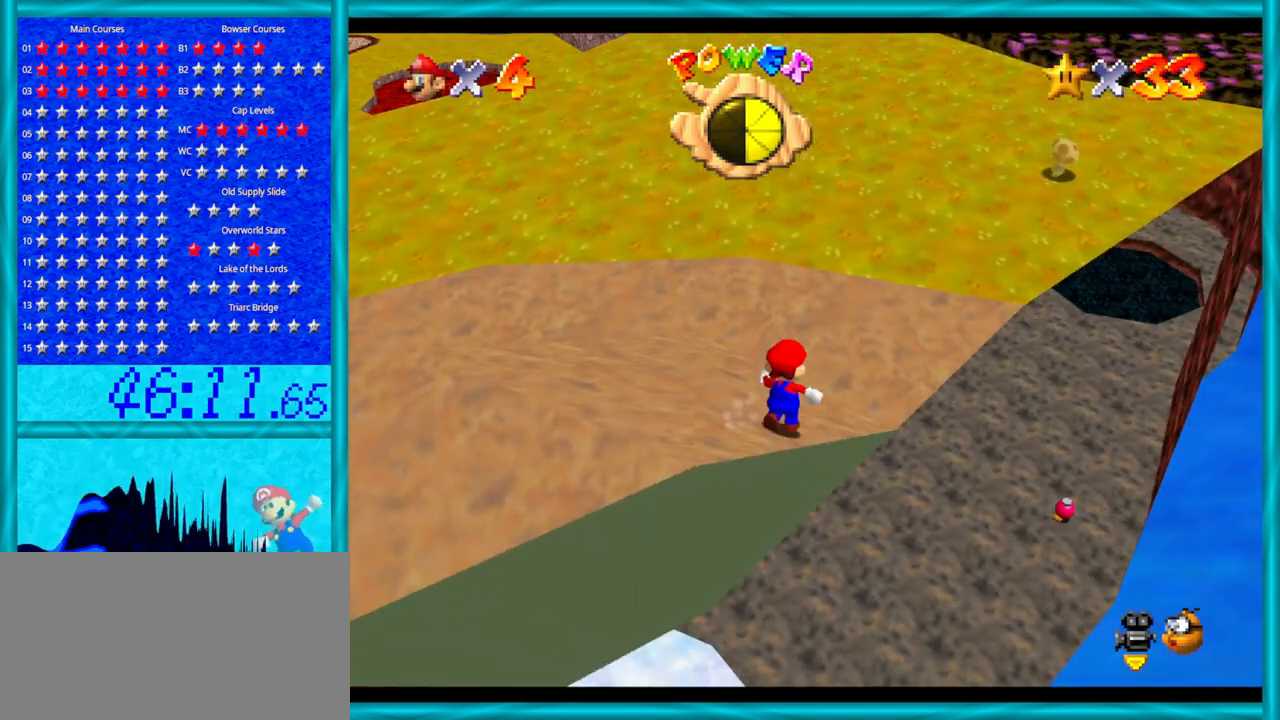
{"buttons": [], "left_stick": "up-right", "events": []}
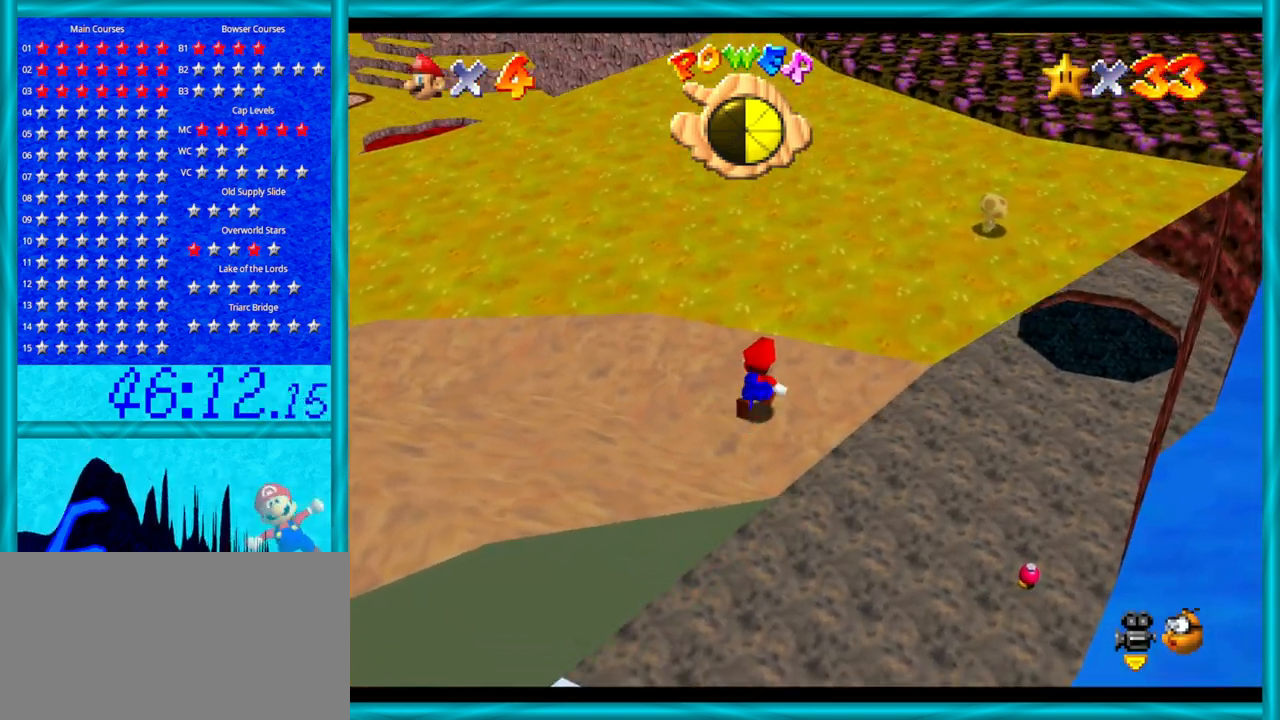
{"buttons": [], "left_stick": "up-right", "events": []}
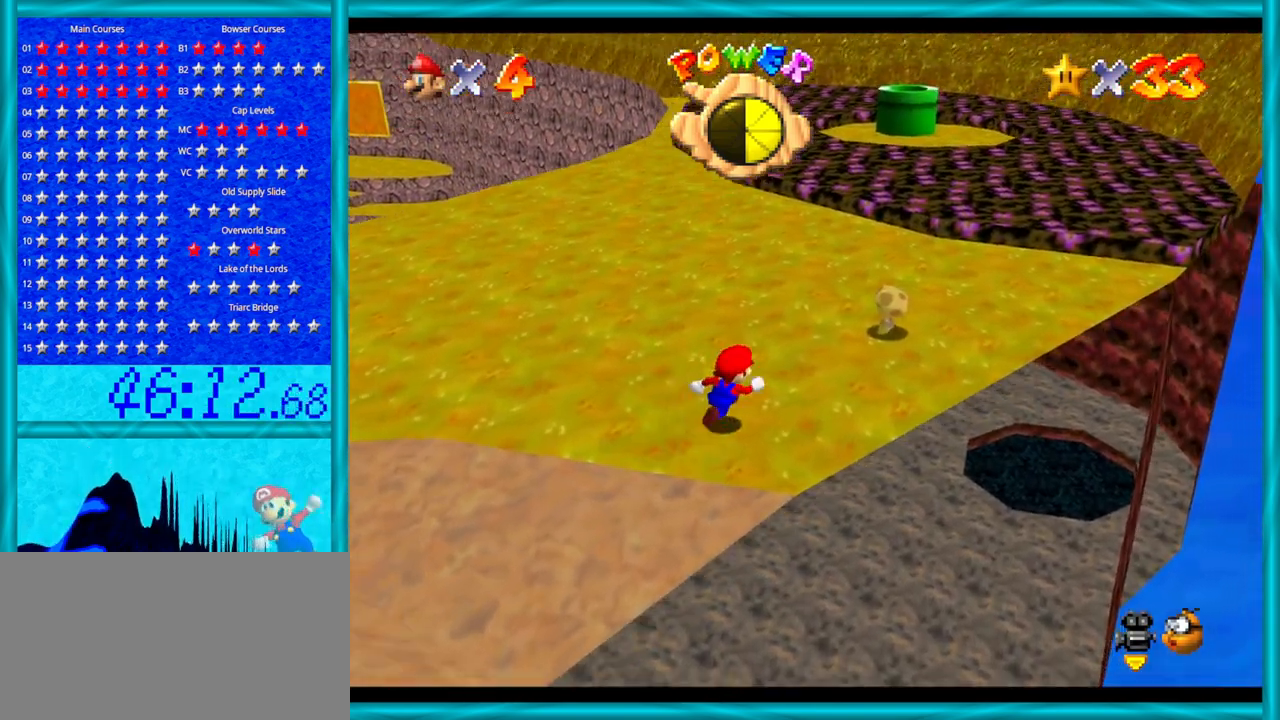
{"buttons": [], "left_stick": "right", "events": [[50, "C_RIGHT", "down"], [217, "C_RIGHT", "up"], [400, "left_stick", "right"]]}
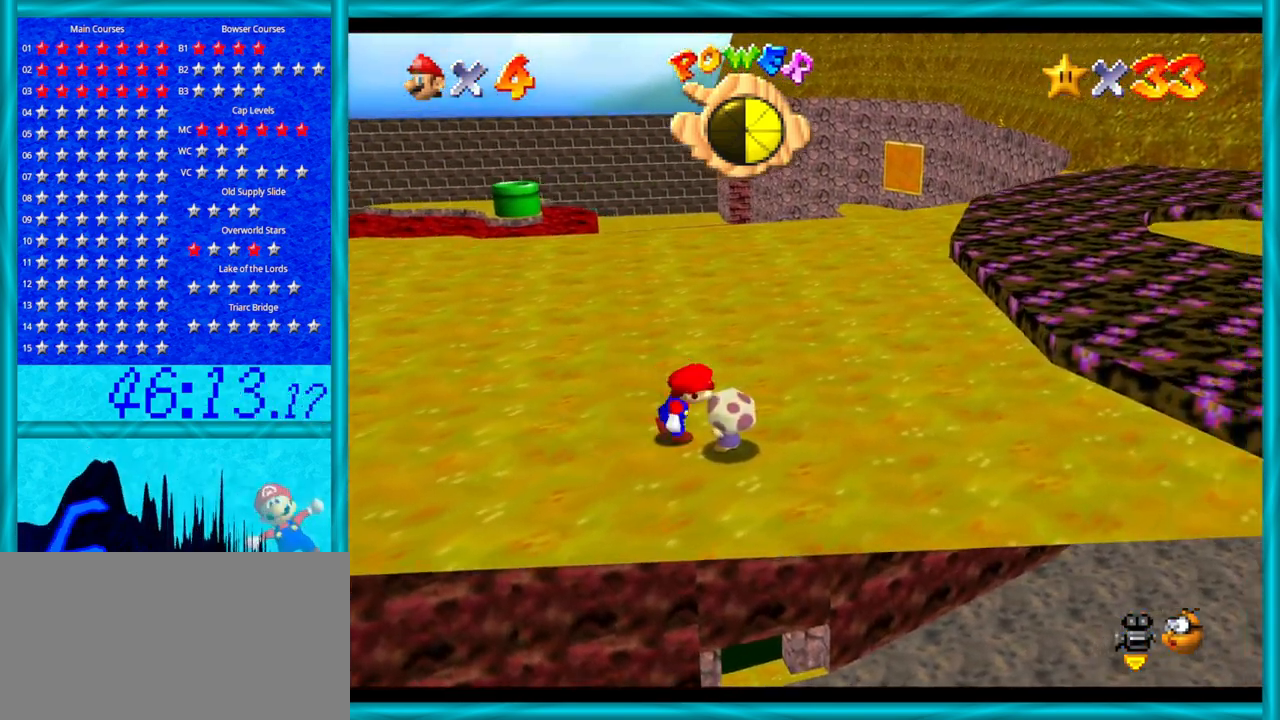
{"buttons": [], "left_stick": "right", "events": [[367, "C_LEFT", "down"], [483, "C_LEFT", "up"]]}
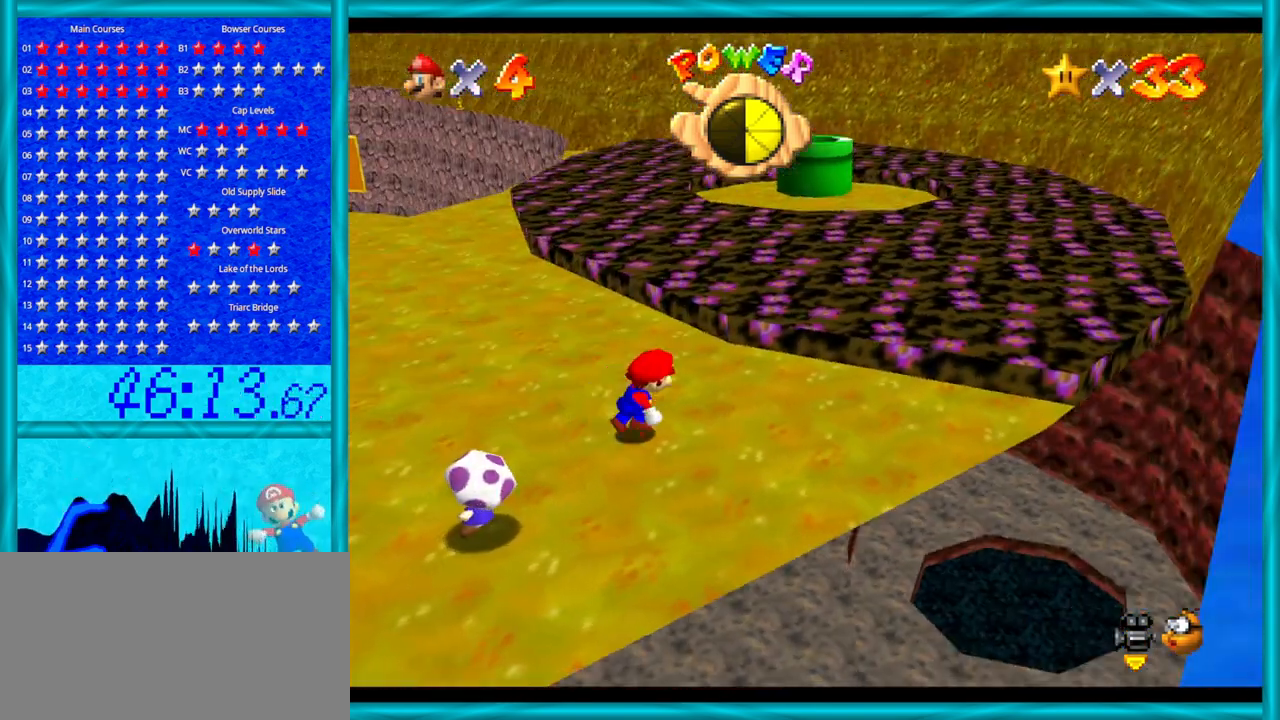
{"buttons": [], "left_stick": "up-right", "events": [[333, "left_stick", "up-right"]]}
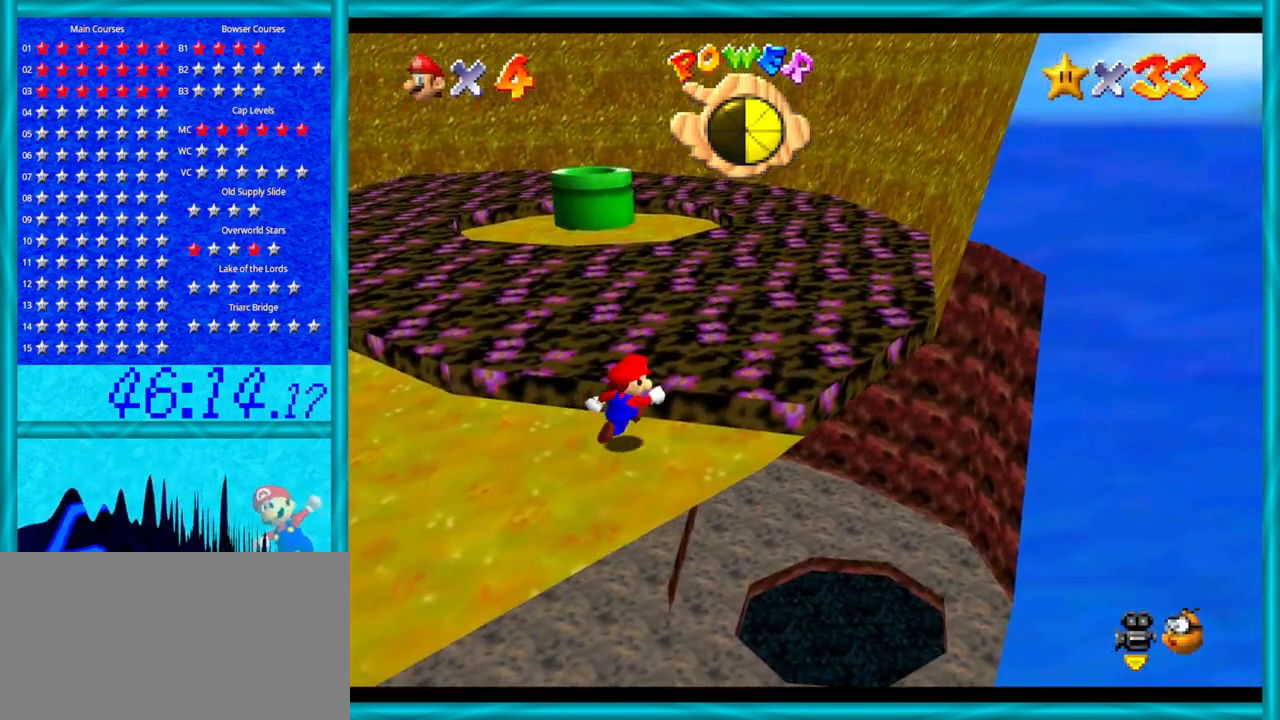
{"buttons": [], "left_stick": "up-right", "events": []}
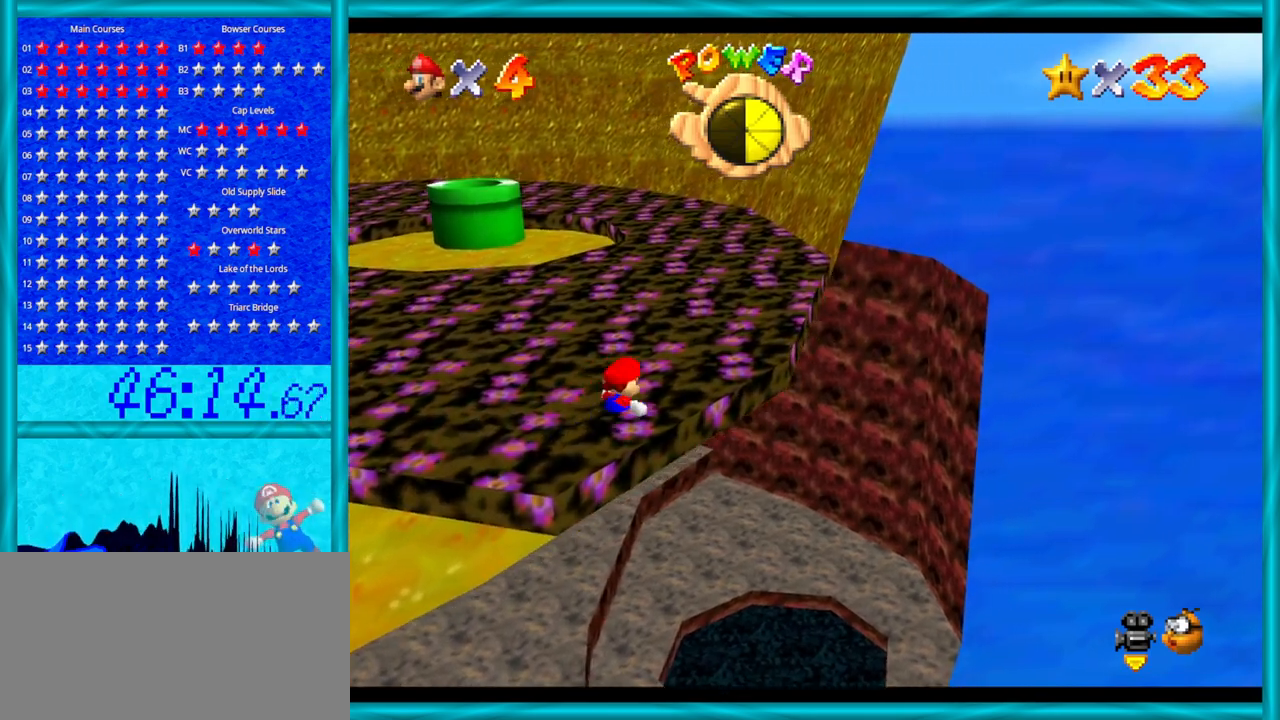
{"buttons": [], "left_stick": "up-right", "events": []}
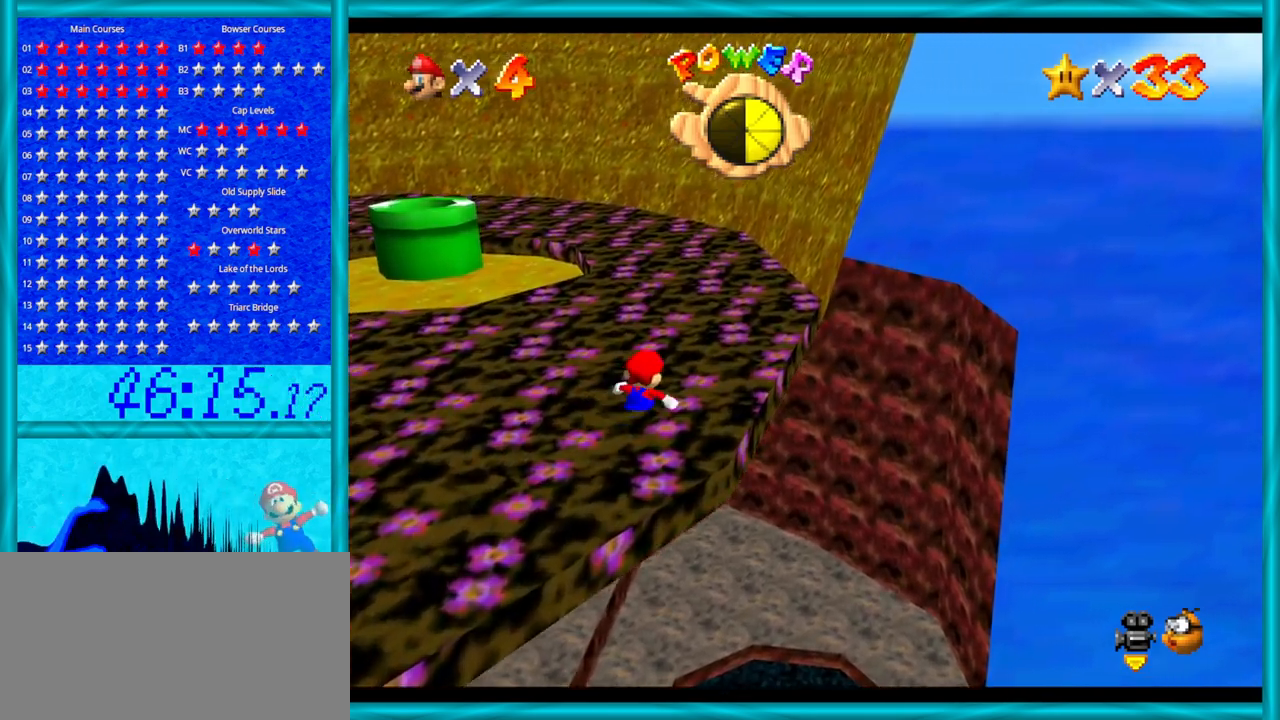
{"buttons": [], "left_stick": "up-right", "events": [[83, "C_RIGHT", "down"], [83, "C_UP", "down"], [183, "C_UP", "up"], [333, "C_RIGHT", "up"]]}
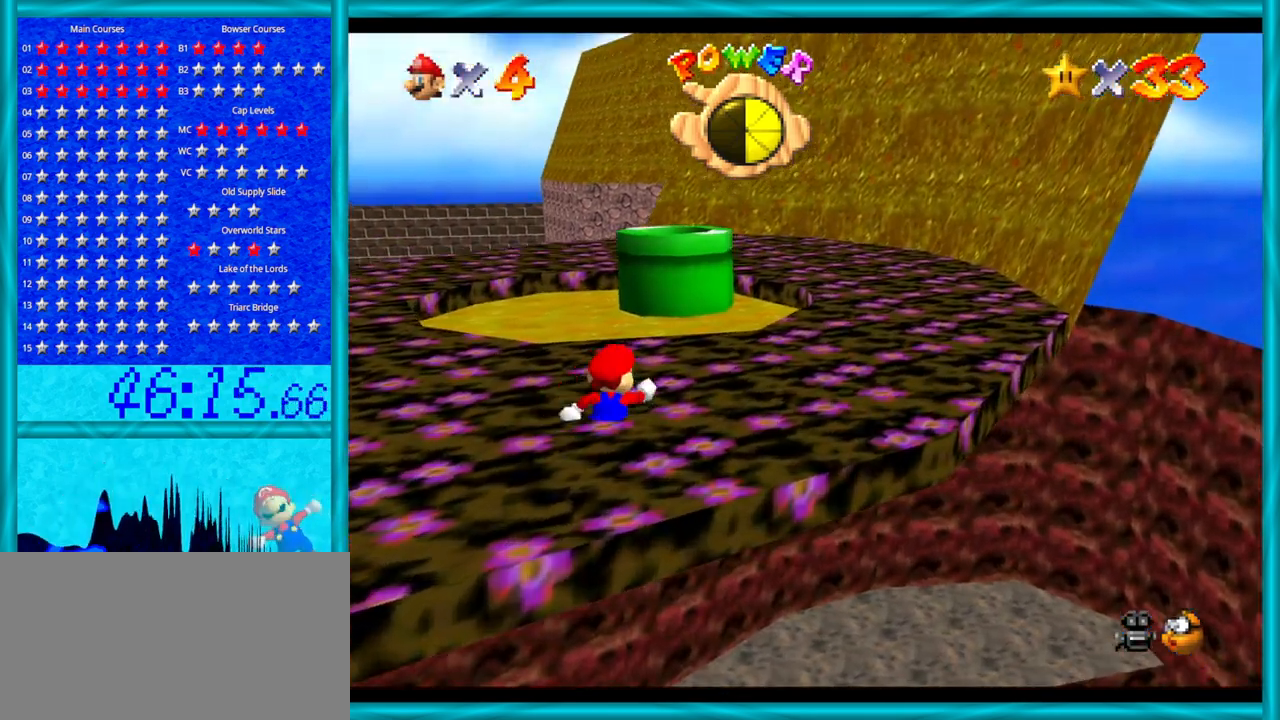
{"buttons": ["C_RIGHT"], "left_stick": "up-right", "events": [[450, "C_RIGHT", "down"]]}
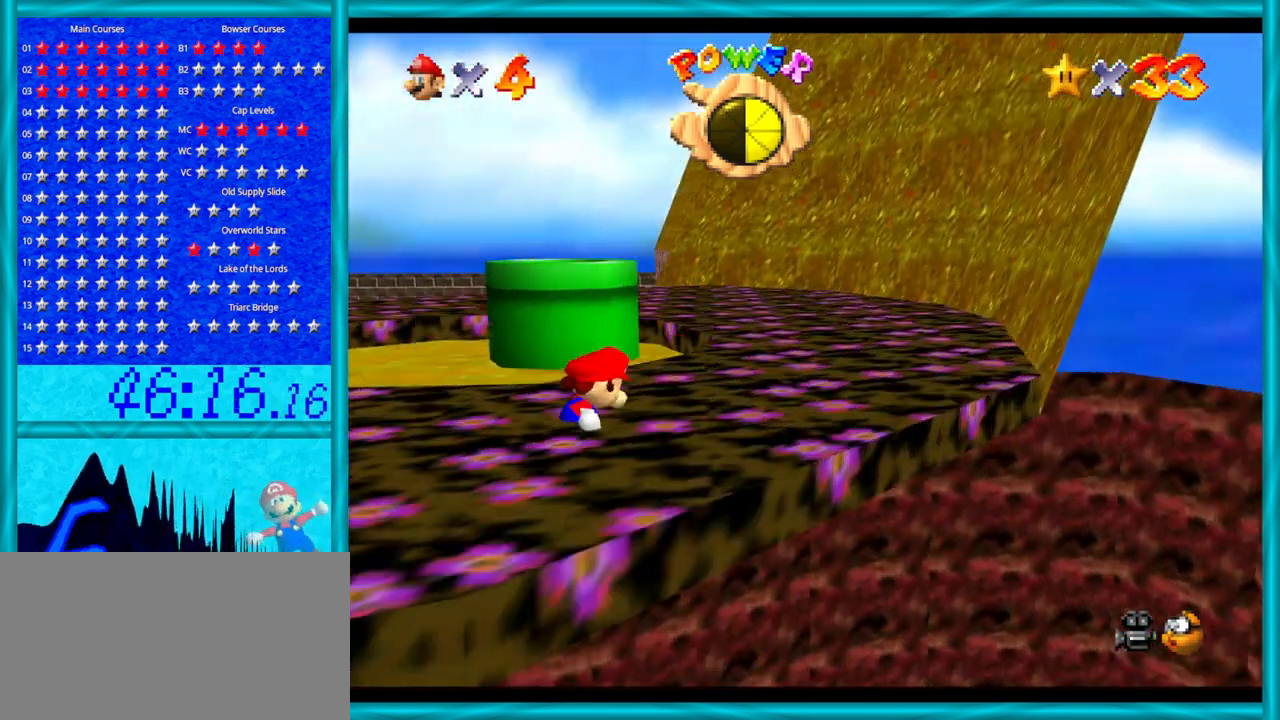
{"buttons": [], "left_stick": "up-right", "events": [[183, "C_RIGHT", "up"]]}
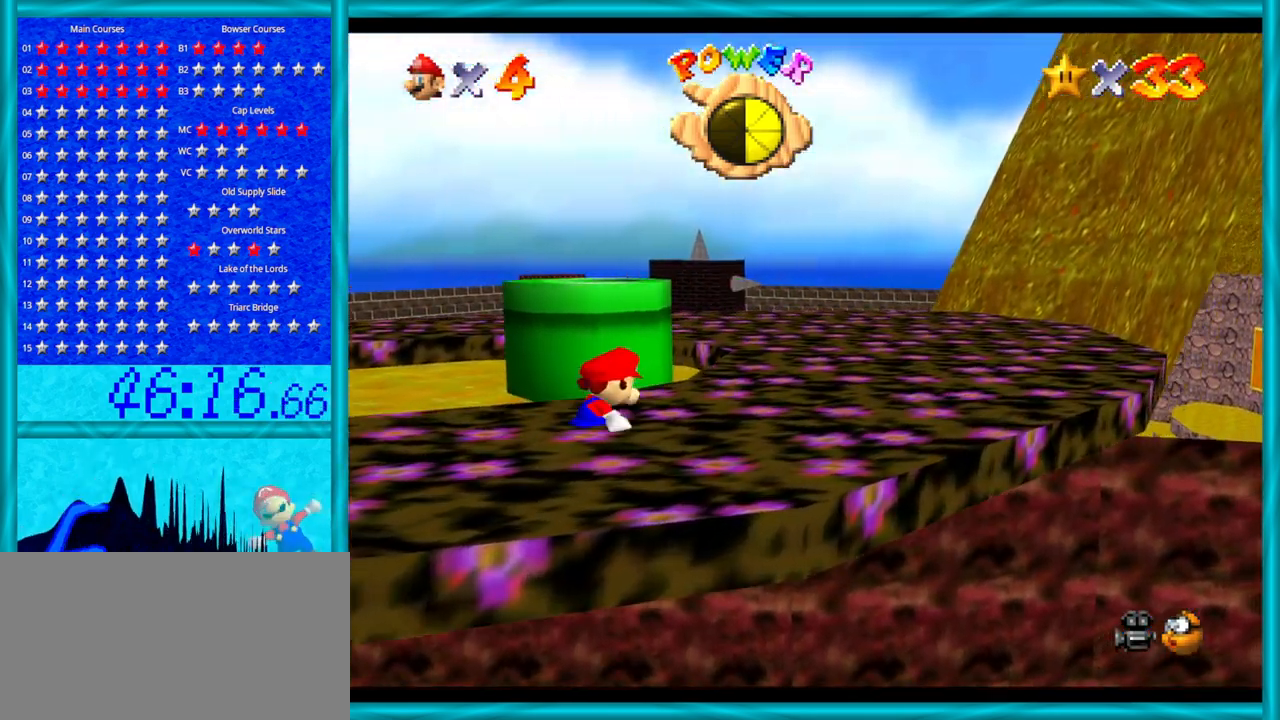
{"buttons": [], "left_stick": "up-right", "events": []}
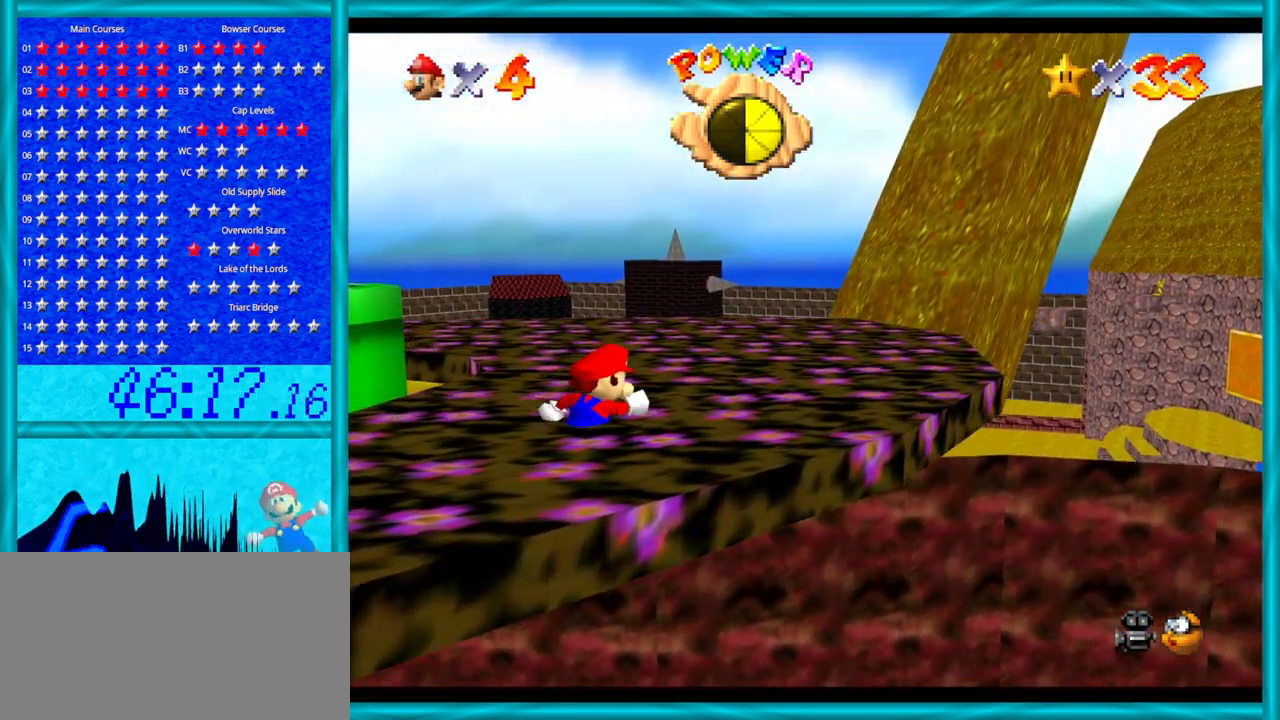
{"buttons": [], "left_stick": "up-right", "events": []}
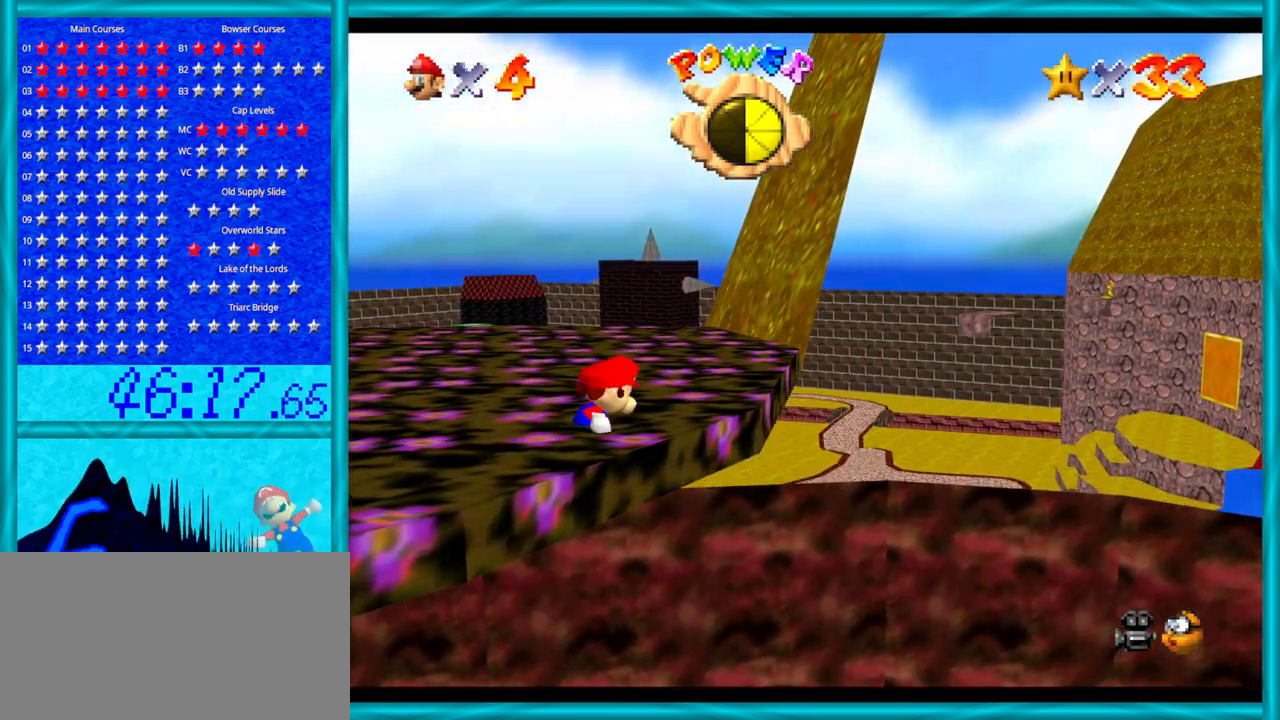
{"buttons": ["C_RIGHT"], "left_stick": "up-right", "events": [[367, "C_RIGHT", "down"]]}
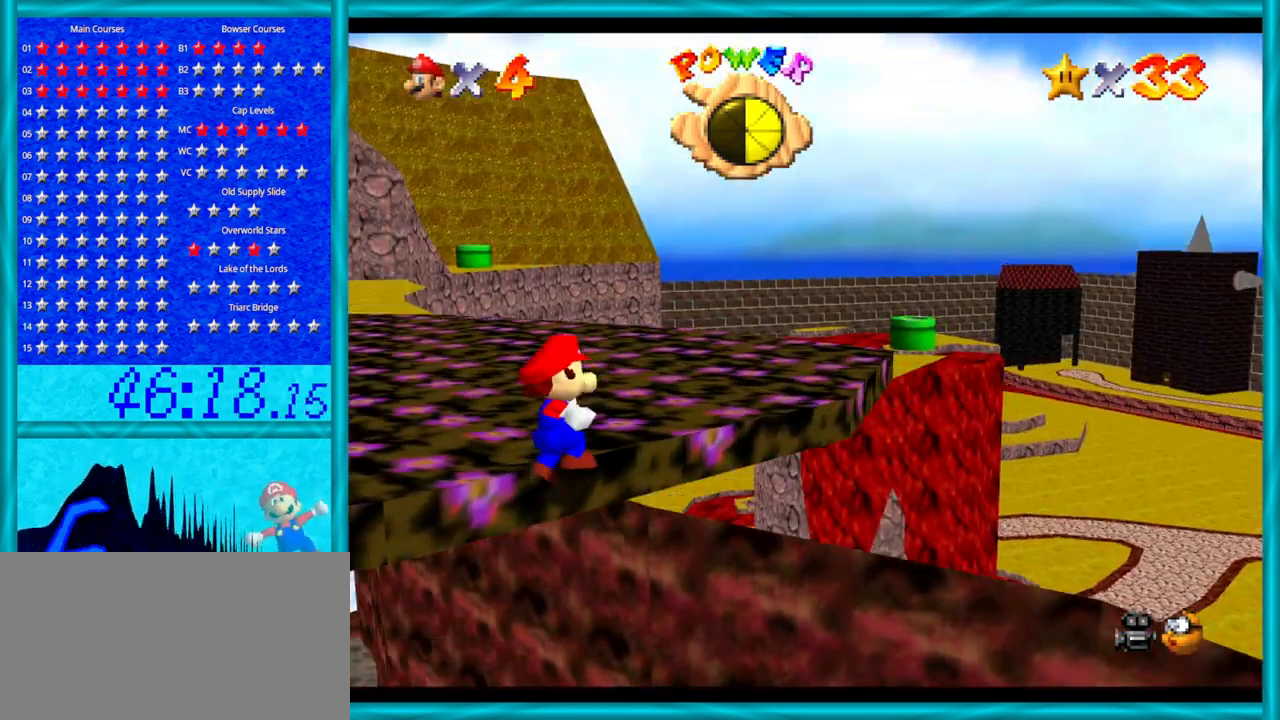
{"buttons": [], "left_stick": "up-right", "events": [[50, "C_RIGHT", "up"]]}
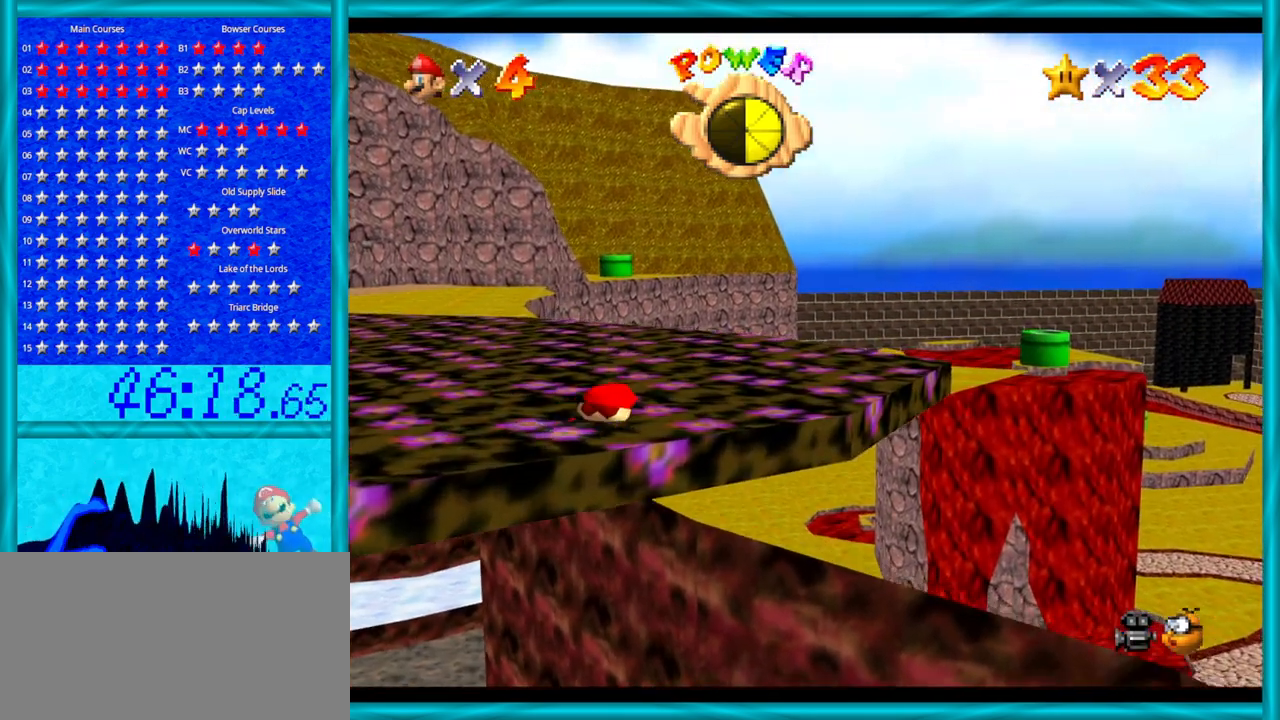
{"buttons": [], "left_stick": "up-right", "events": [[250, "A", "down"], [333, "A", "up"]]}